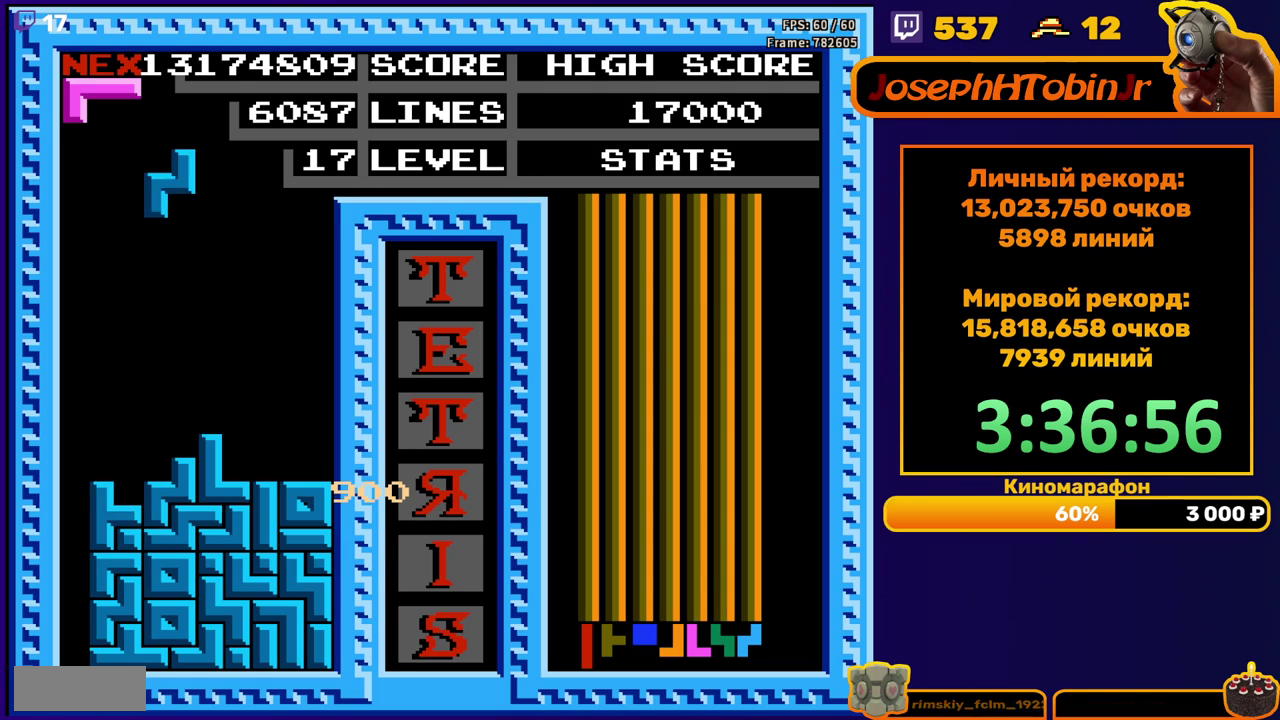
Gameplay with a controller (Nintendo layout); each line is a JSON object with the inputs held at the frame after it. "events" lists button and stick changes between this image and that frame as [ms after this image, input, new state], when the widget could be followed in between. Not read: L3 R3.
{"buttons": [], "events": [[33, "DPAD_LEFT", "down"], [100, "DPAD_LEFT", "up"], [200, "DPAD_DOWN", "down"], [433, "DPAD_DOWN", "up"]]}
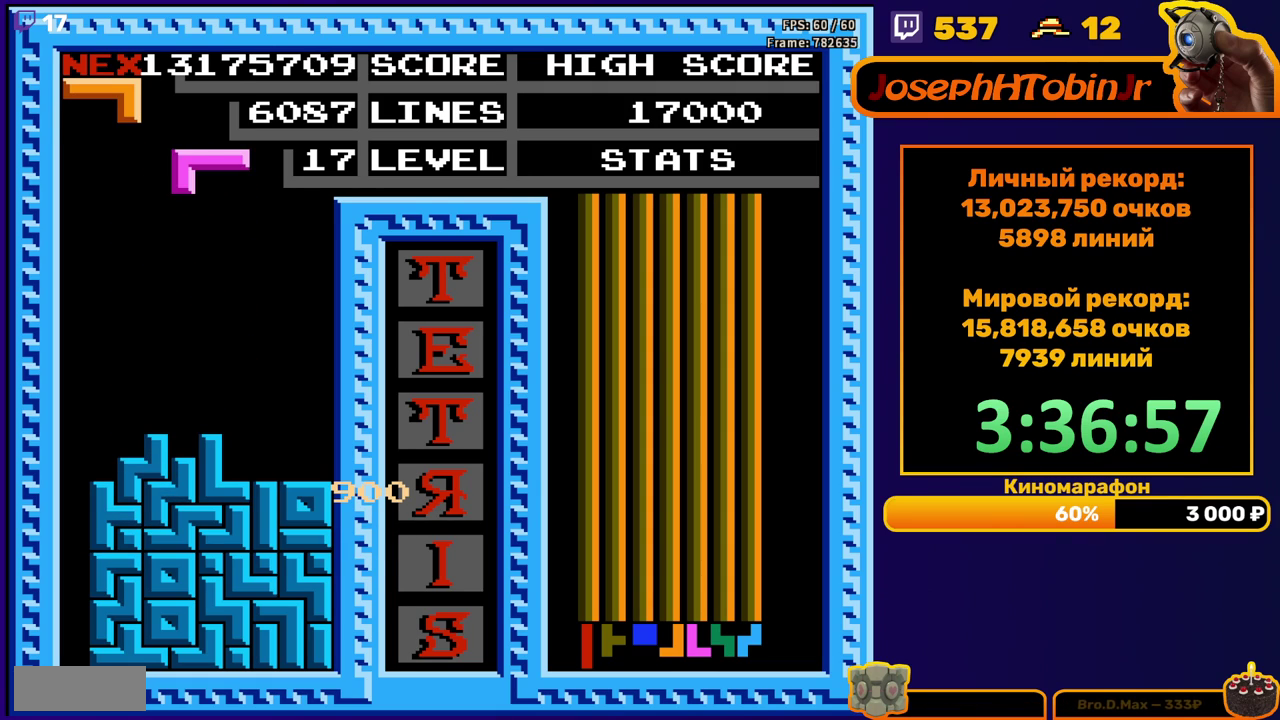
{"buttons": [], "events": [[67, "DPAD_RIGHT", "down"], [83, "A", "down"], [150, "A", "up"], [233, "A", "down"], [317, "A", "up"], [433, "DPAD_RIGHT", "up"]]}
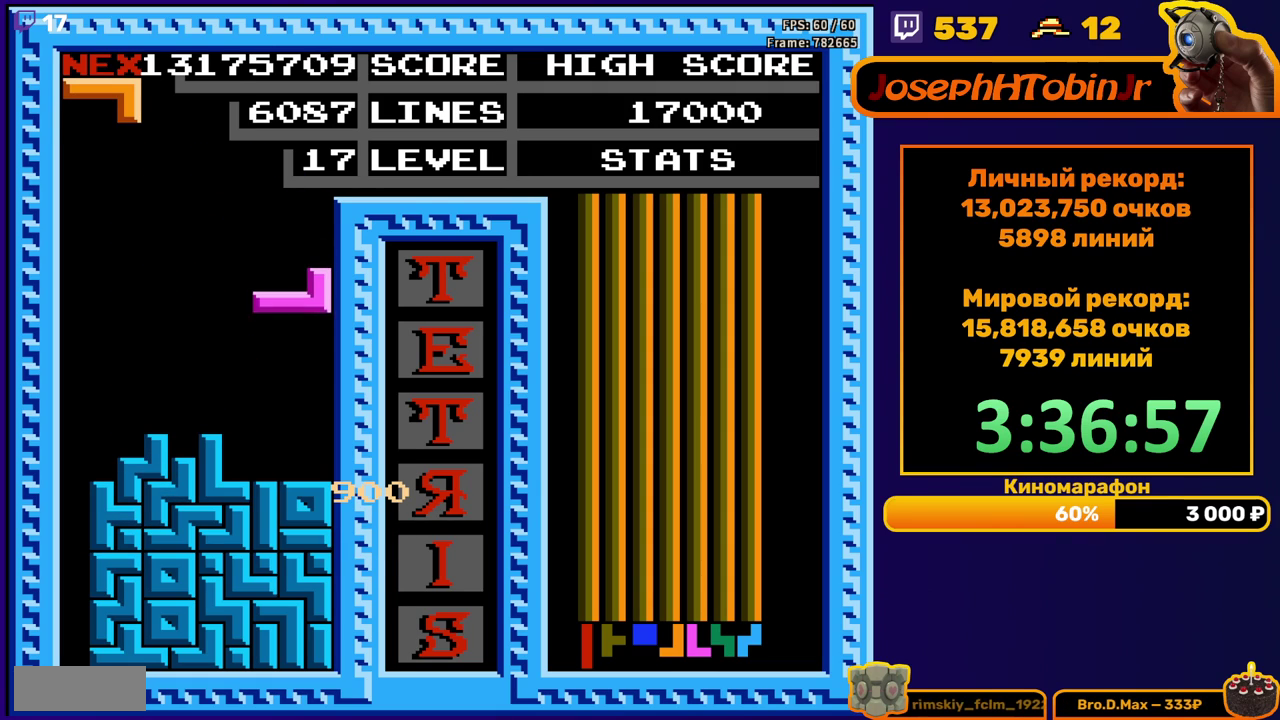
{"buttons": ["DPAD_RIGHT"], "events": [[150, "DPAD_LEFT", "down"], [200, "DPAD_LEFT", "up"], [483, "DPAD_RIGHT", "down"]]}
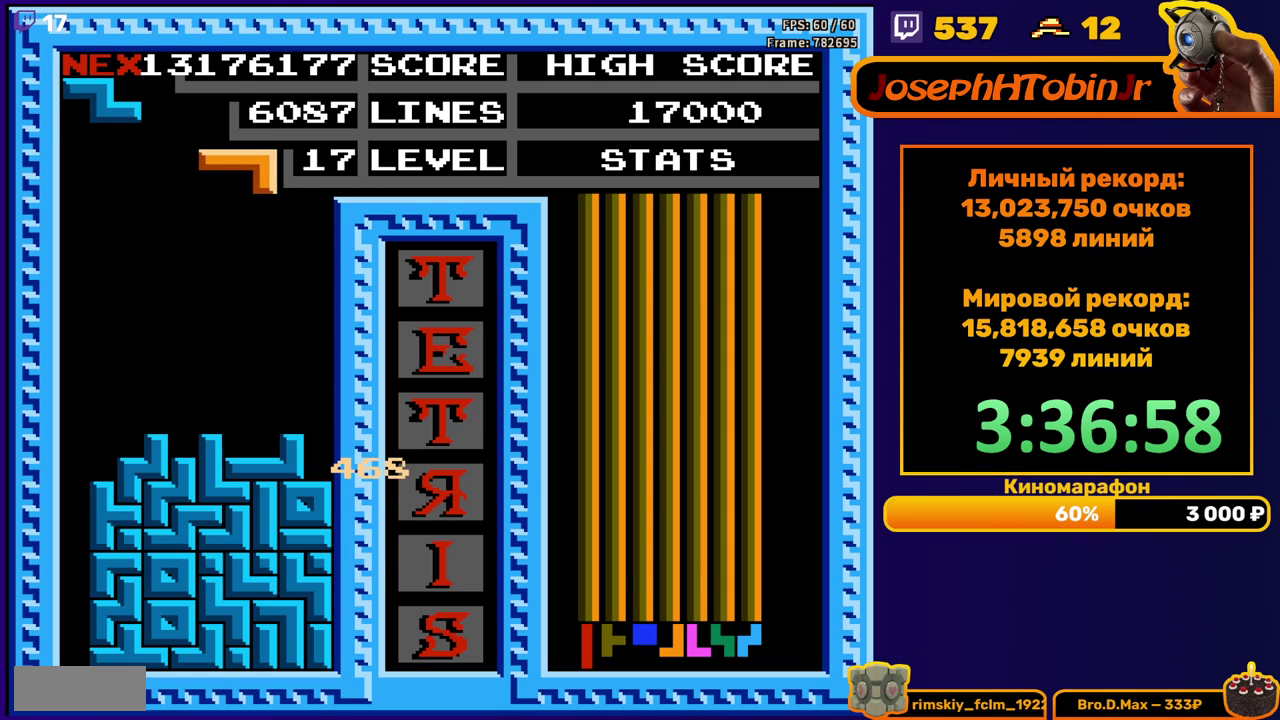
{"buttons": ["DPAD_DOWN"], "events": [[67, "DPAD_RIGHT", "up"], [100, "A", "down"], [117, "DPAD_RIGHT", "down"], [200, "DPAD_RIGHT", "up"], [217, "A", "up"], [350, "DPAD_DOWN", "down"]]}
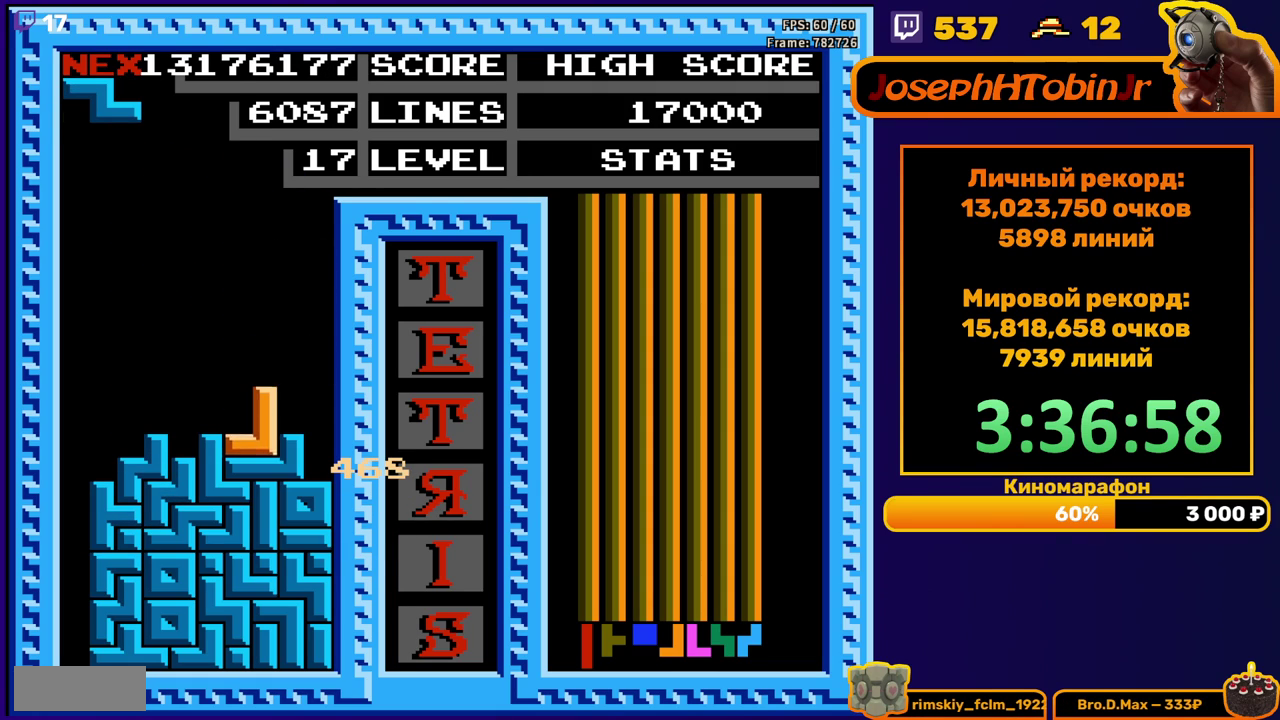
{"buttons": [], "events": [[33, "DPAD_DOWN", "up"], [250, "A", "down"], [333, "A", "up"]]}
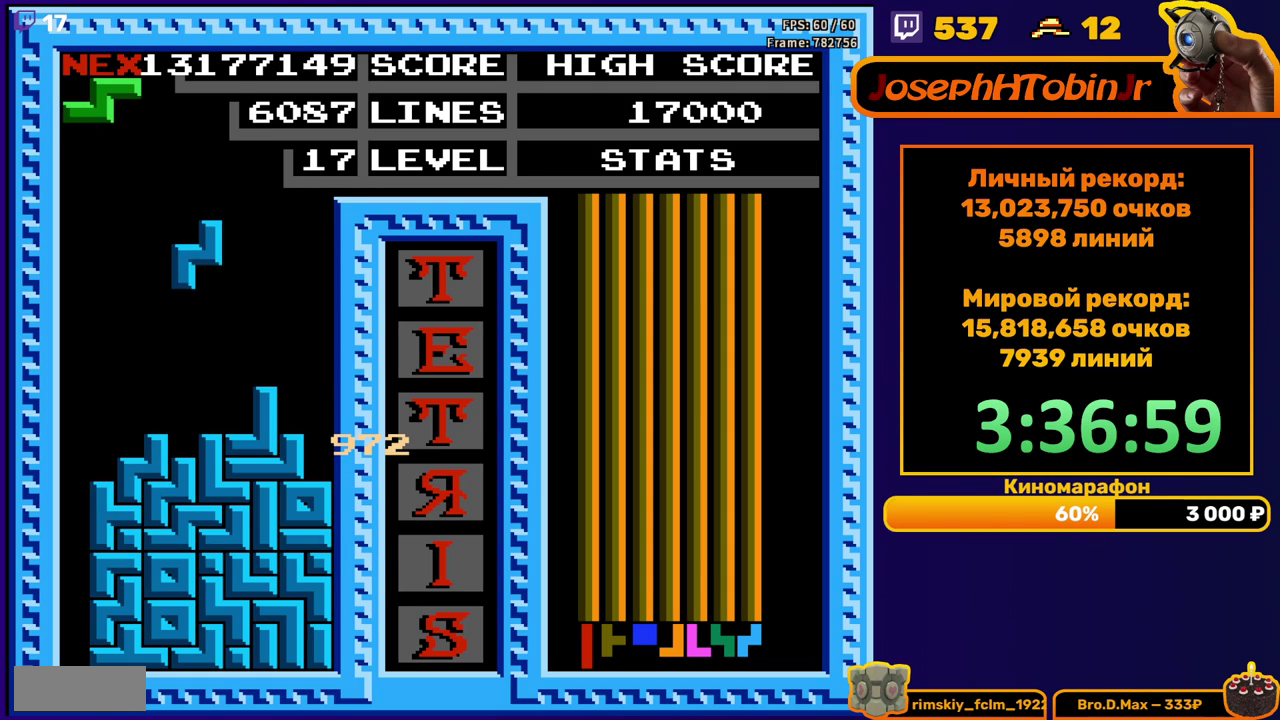
{"buttons": [], "events": []}
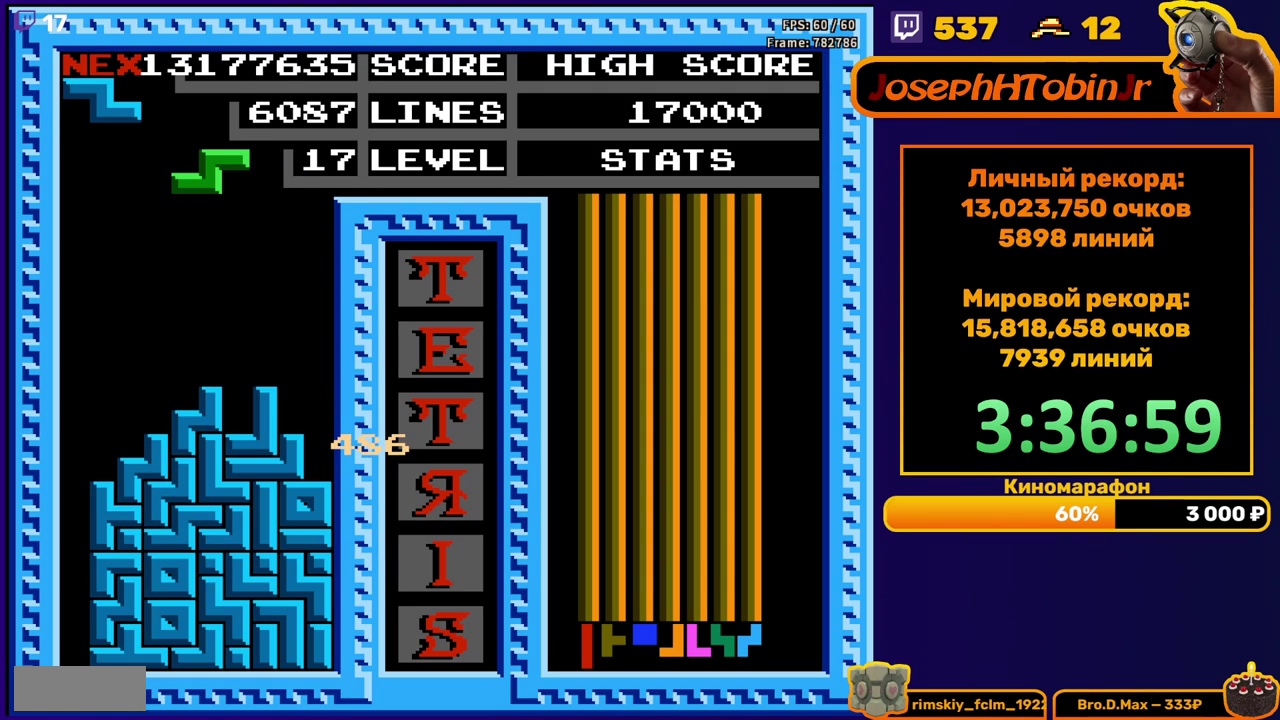
{"buttons": ["DPAD_LEFT"], "events": [[83, "DPAD_LEFT", "down"]]}
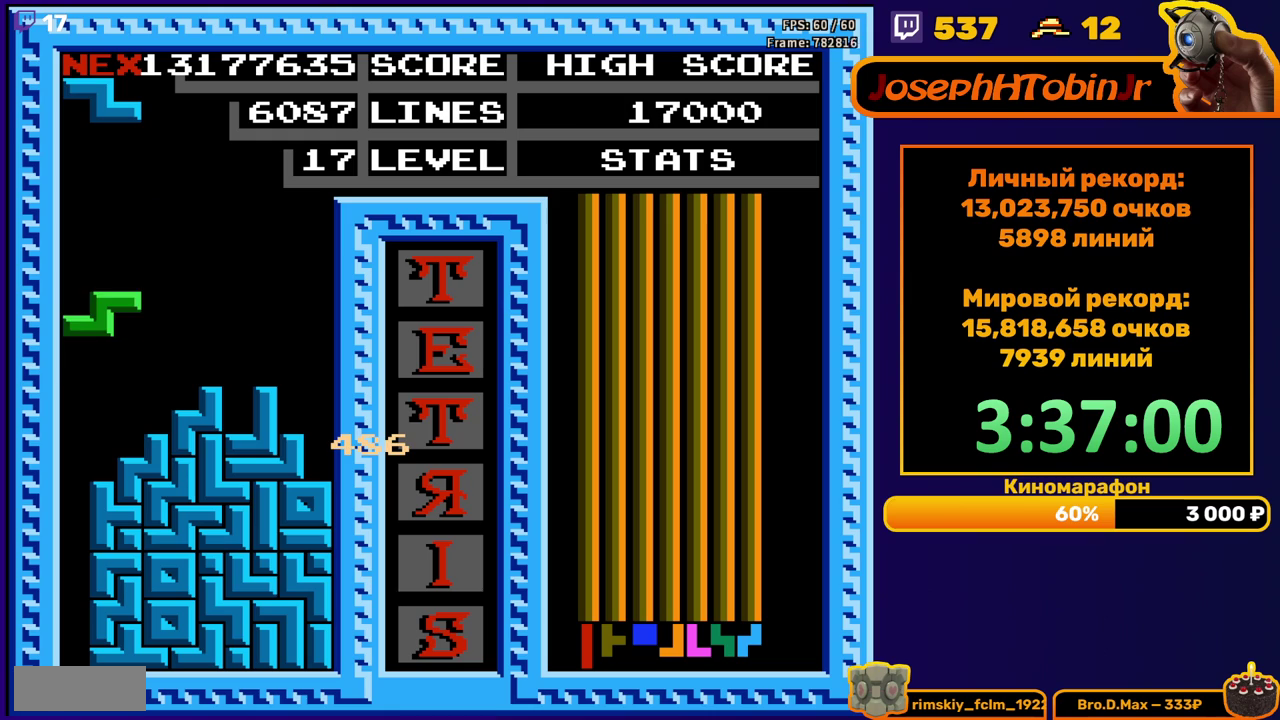
{"buttons": ["DPAD_LEFT"], "events": [[67, "DPAD_LEFT", "up"], [450, "DPAD_LEFT", "down"]]}
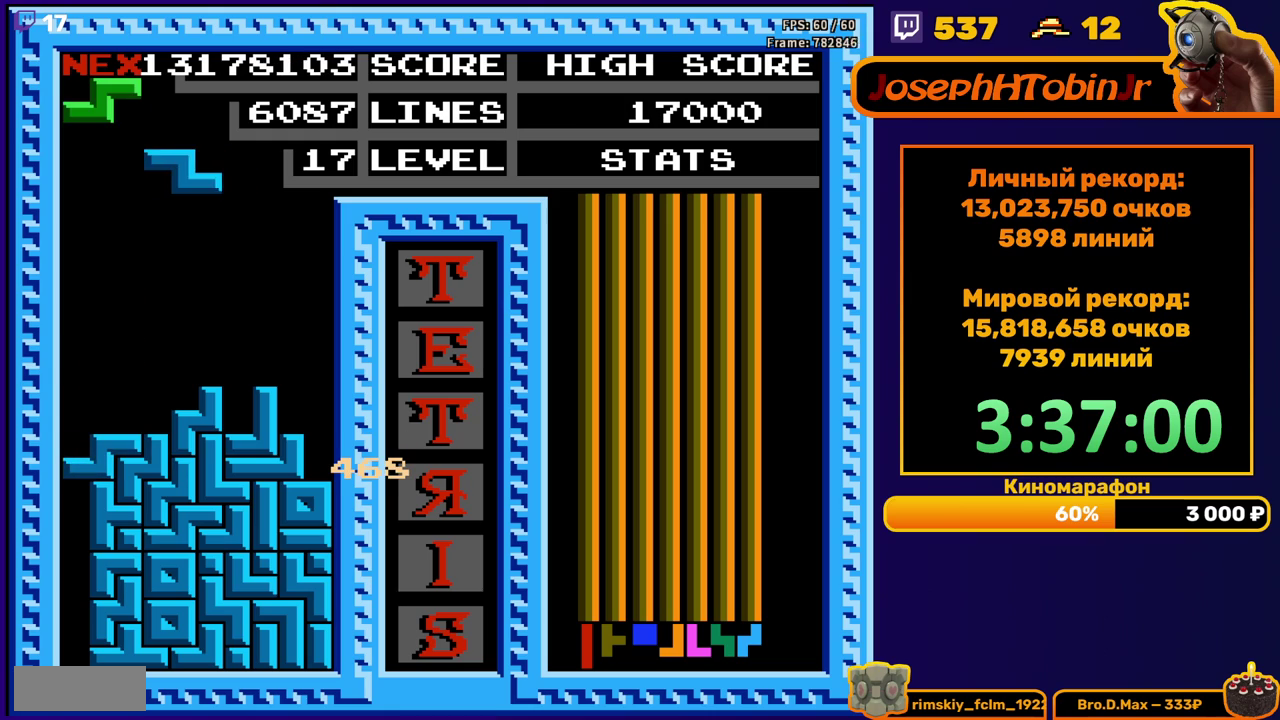
{"buttons": [], "events": [[100, "A", "down"], [200, "A", "up"], [500, "DPAD_LEFT", "up"]]}
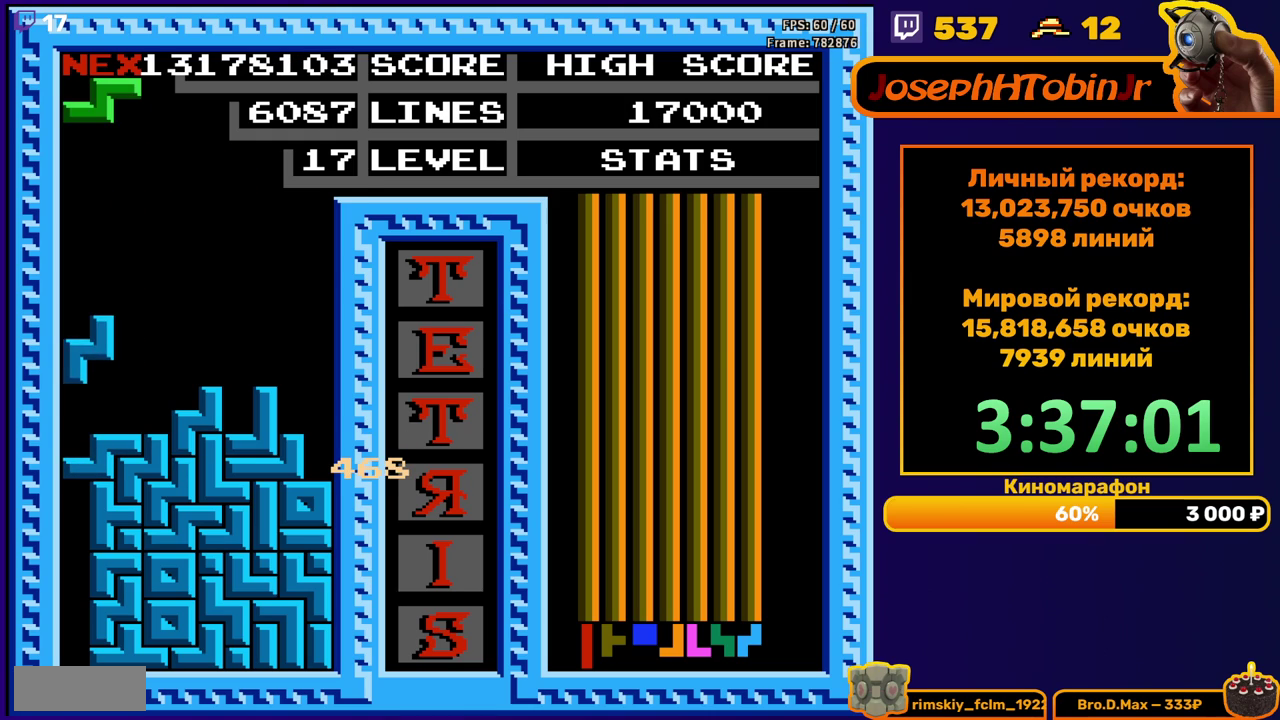
{"buttons": [], "events": [[283, "DPAD_LEFT", "down"], [350, "DPAD_LEFT", "up"], [417, "DPAD_LEFT", "down"], [467, "DPAD_LEFT", "up"]]}
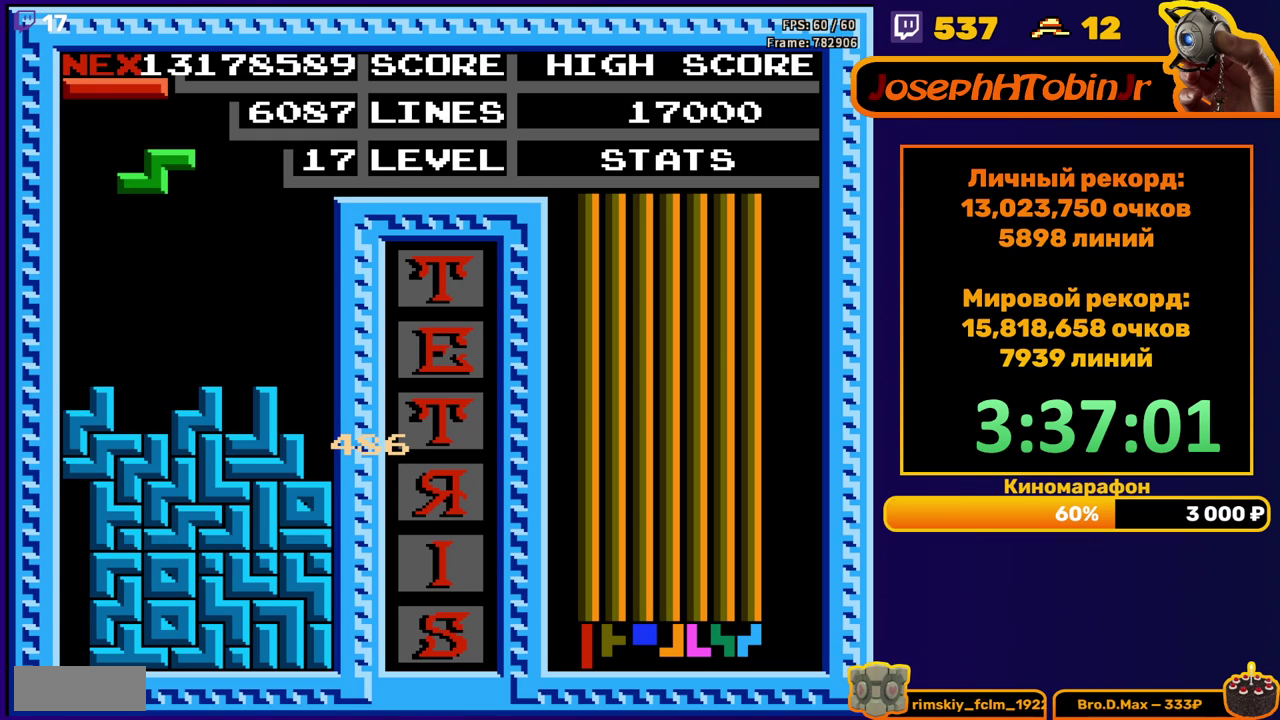
{"buttons": ["A", "DPAD_RIGHT"], "events": [[83, "DPAD_DOWN", "down"], [283, "DPAD_DOWN", "up"], [350, "DPAD_RIGHT", "down"], [417, "A", "down"]]}
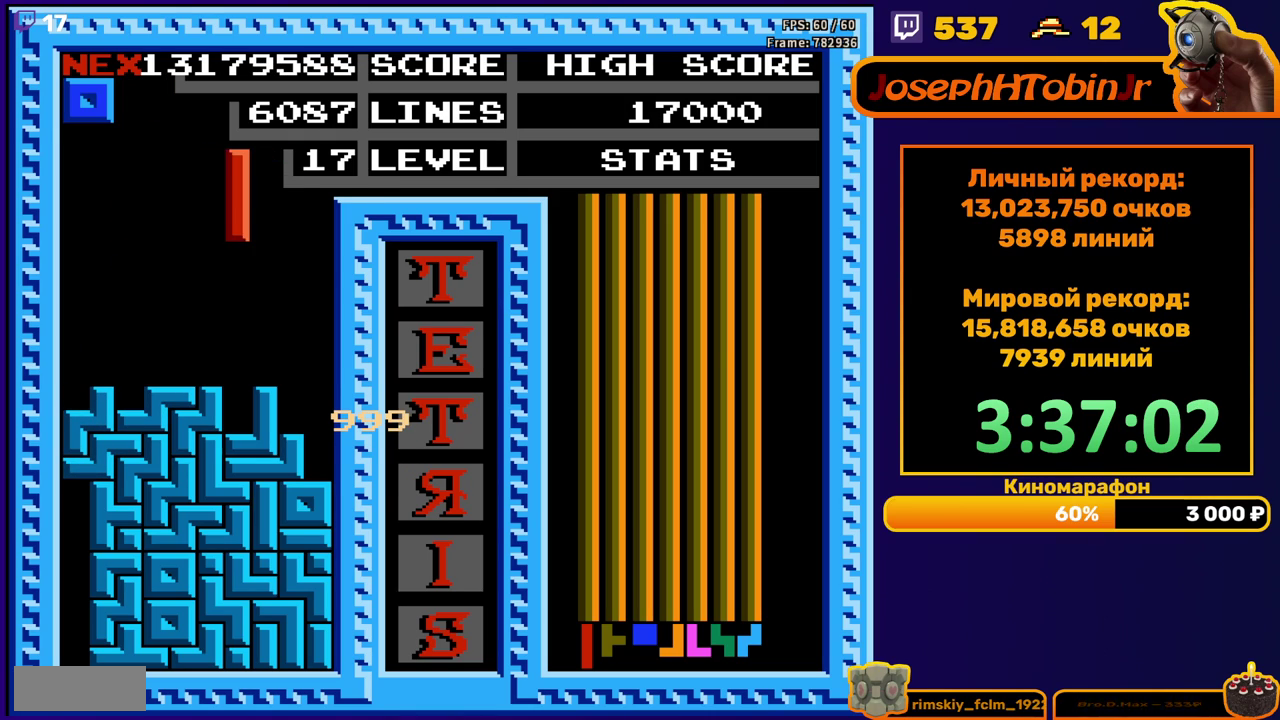
{"buttons": ["DPAD_DOWN"], "events": [[33, "A", "up"], [300, "DPAD_DOWN", "down"], [300, "DPAD_RIGHT", "up"]]}
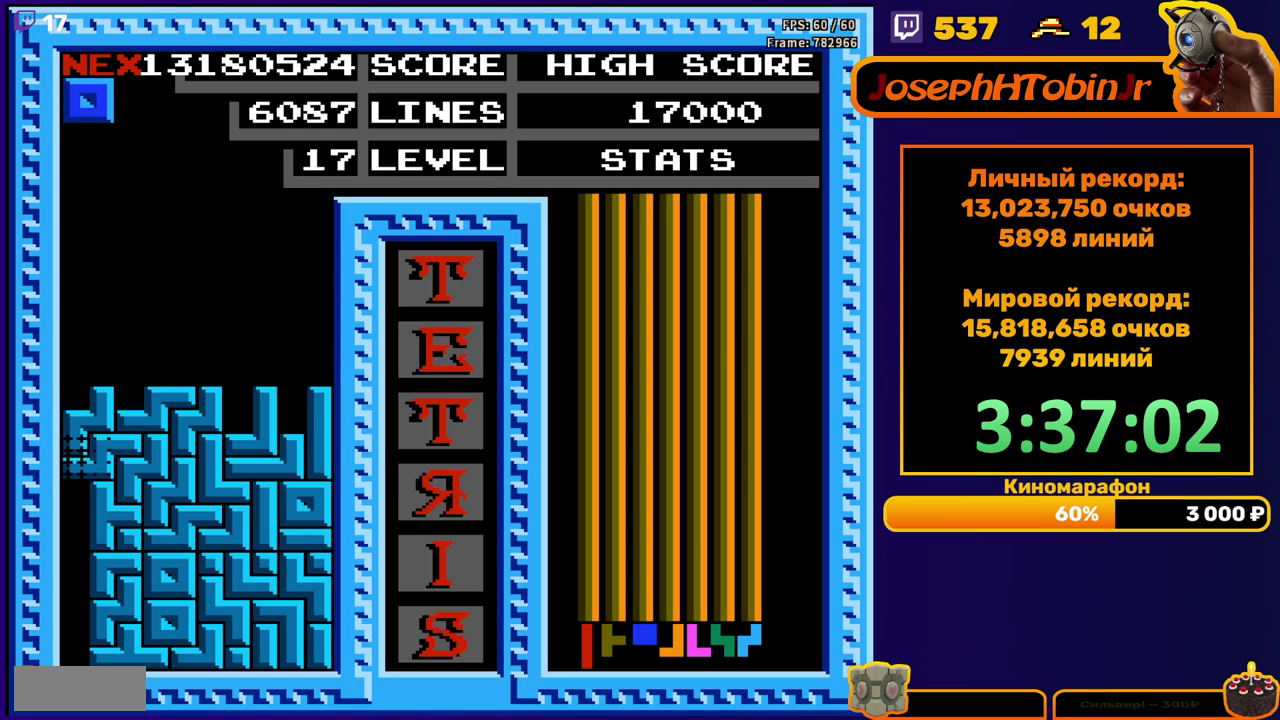
{"buttons": [], "events": [[50, "DPAD_DOWN", "up"]]}
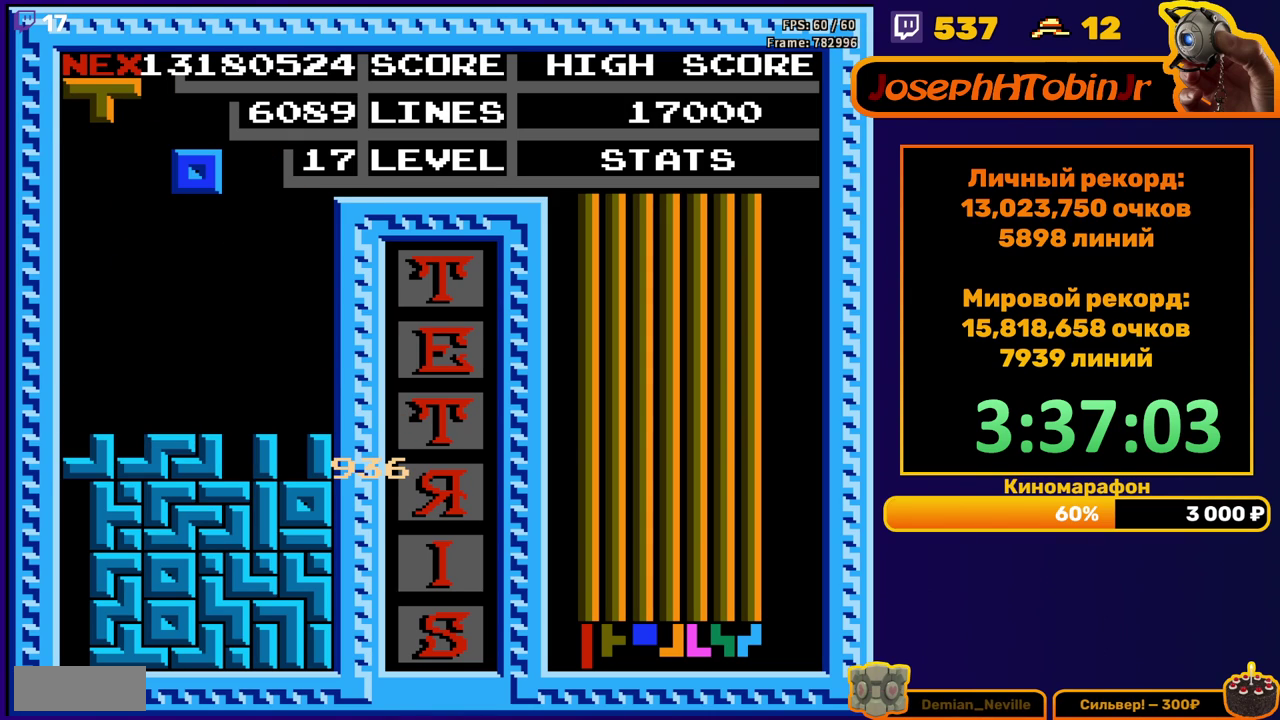
{"buttons": ["DPAD_DOWN"], "events": [[483, "DPAD_DOWN", "down"]]}
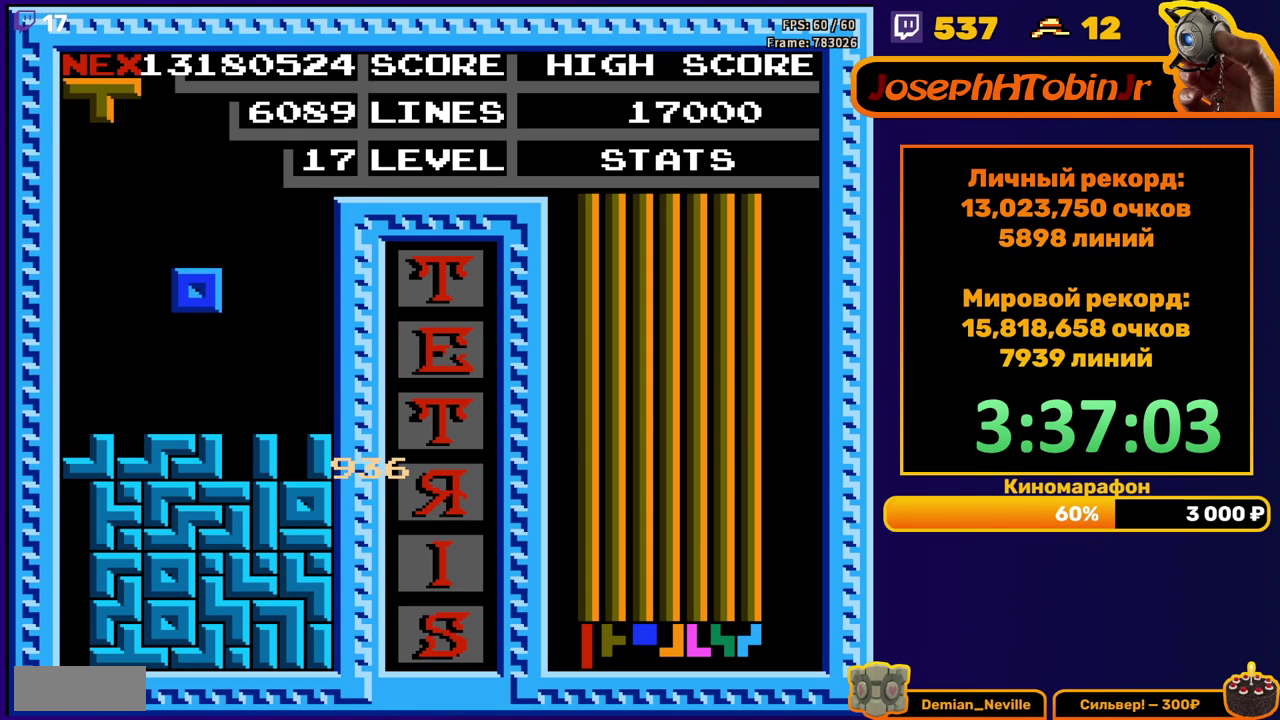
{"buttons": [], "events": [[150, "DPAD_DOWN", "up"], [267, "DPAD_LEFT", "down"], [333, "DPAD_LEFT", "up"], [400, "DPAD_LEFT", "down"], [483, "DPAD_LEFT", "up"]]}
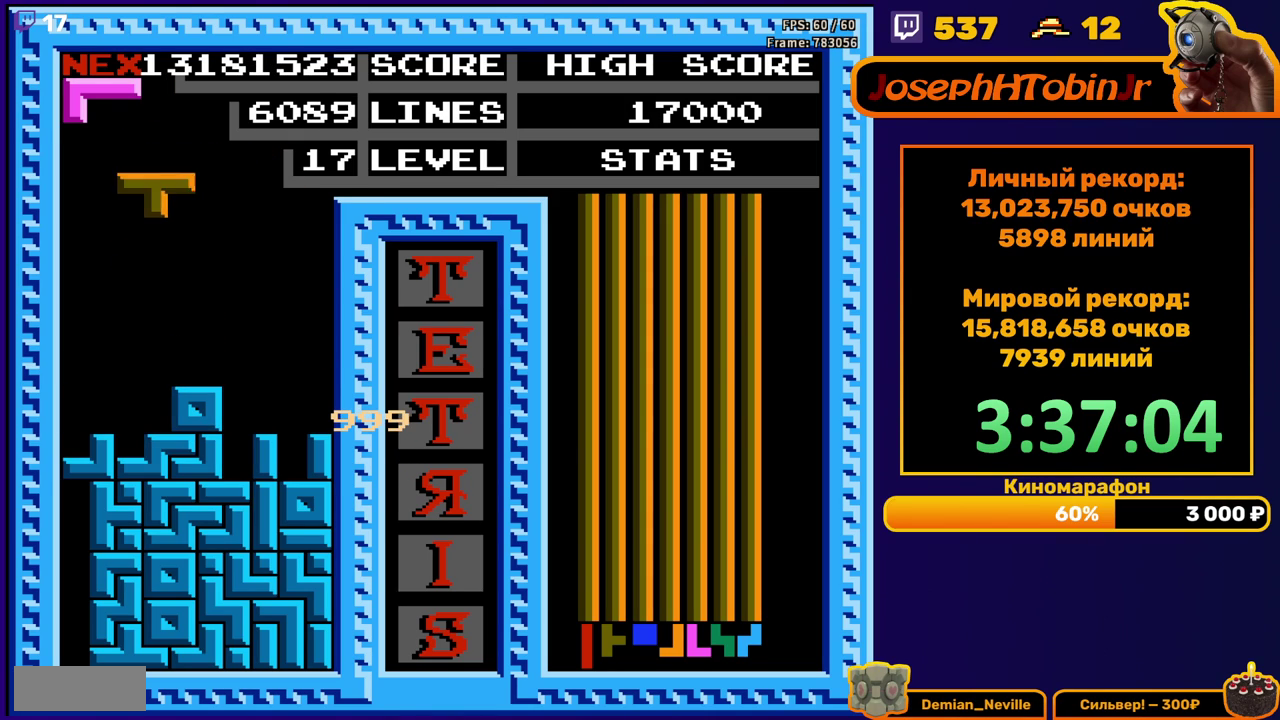
{"buttons": ["DPAD_RIGHT"], "events": [[33, "DPAD_LEFT", "down"], [100, "DPAD_LEFT", "up"], [200, "DPAD_DOWN", "down"], [350, "DPAD_DOWN", "up"], [450, "DPAD_RIGHT", "down"]]}
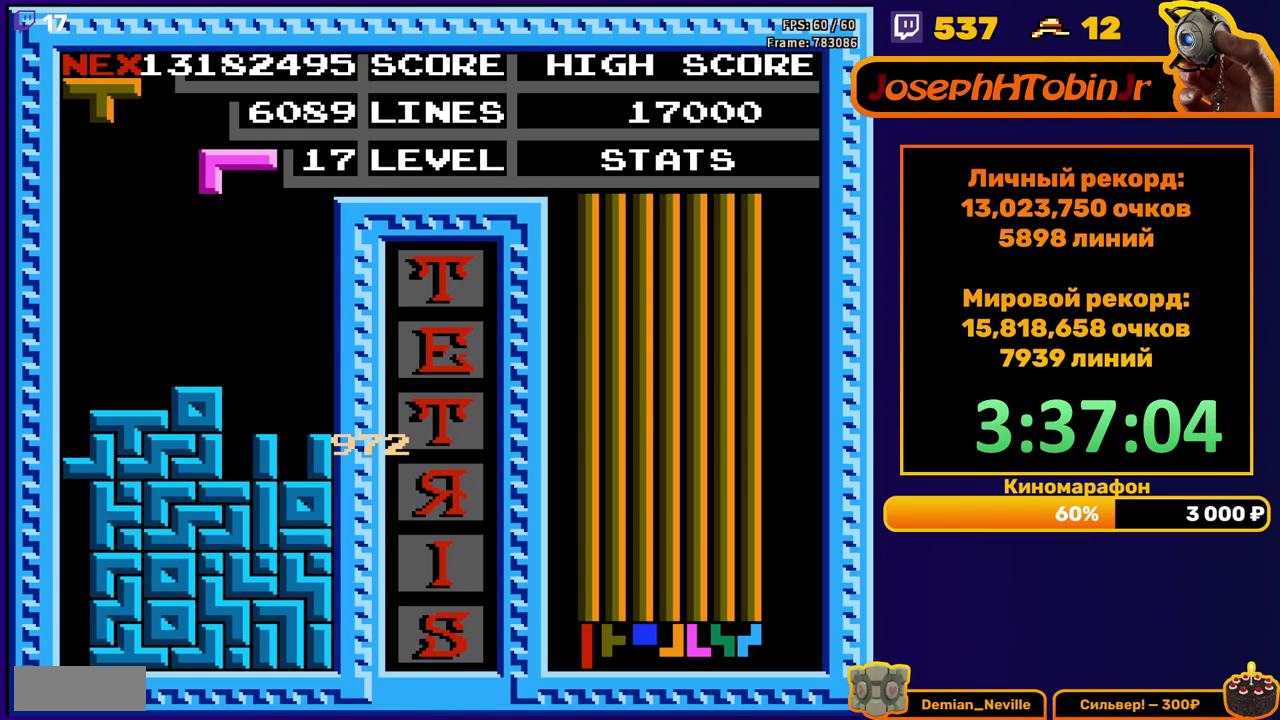
{"buttons": ["DPAD_DOWN"], "events": [[17, "A", "down"], [117, "A", "up"], [283, "DPAD_RIGHT", "up"], [417, "DPAD_DOWN", "down"]]}
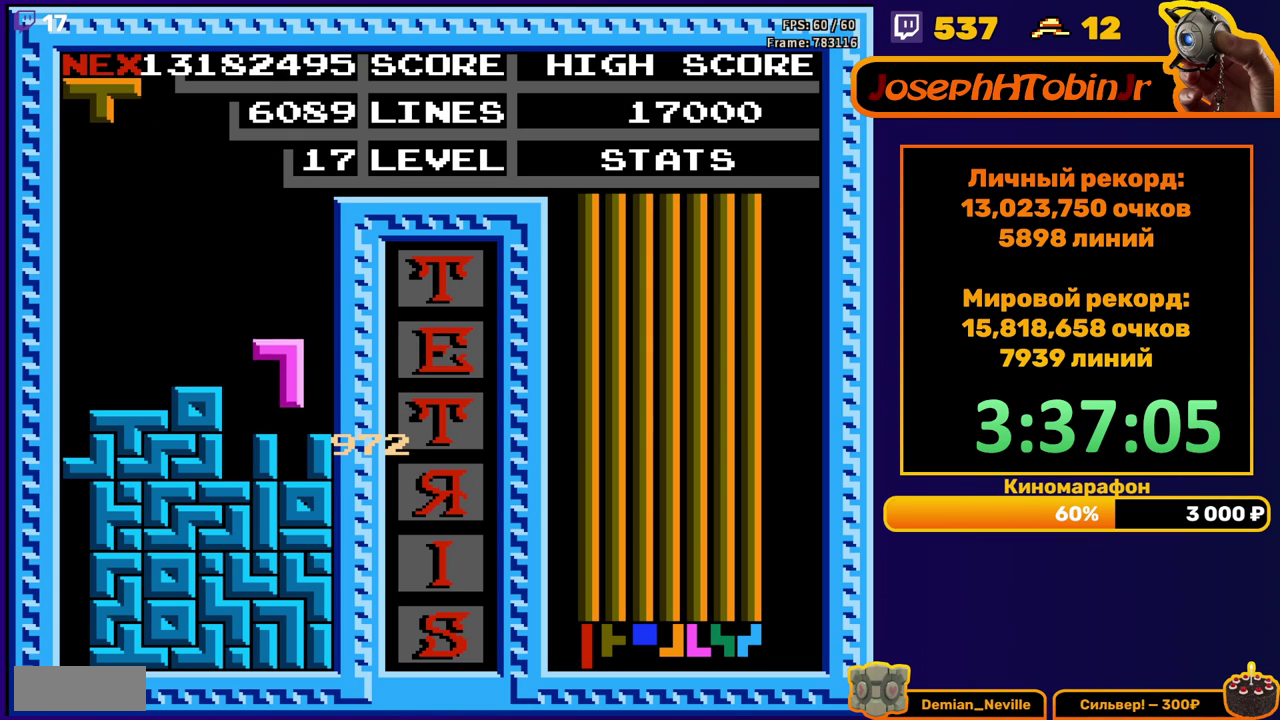
{"buttons": ["DPAD_RIGHT"], "events": [[100, "DPAD_DOWN", "up"], [167, "DPAD_RIGHT", "down"], [200, "A", "down"], [300, "A", "up"]]}
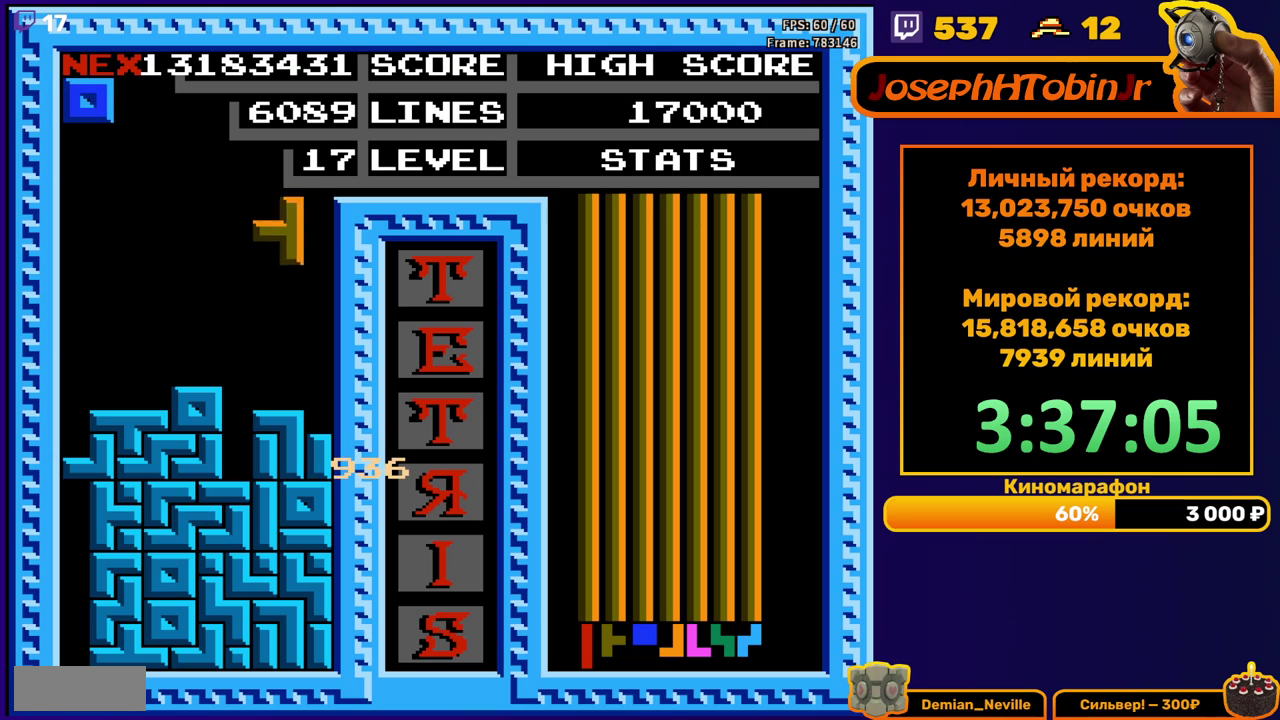
{"buttons": [], "events": [[133, "DPAD_RIGHT", "up"], [150, "DPAD_DOWN", "down"], [267, "DPAD_DOWN", "up"], [433, "DPAD_LEFT", "down"], [483, "DPAD_LEFT", "up"]]}
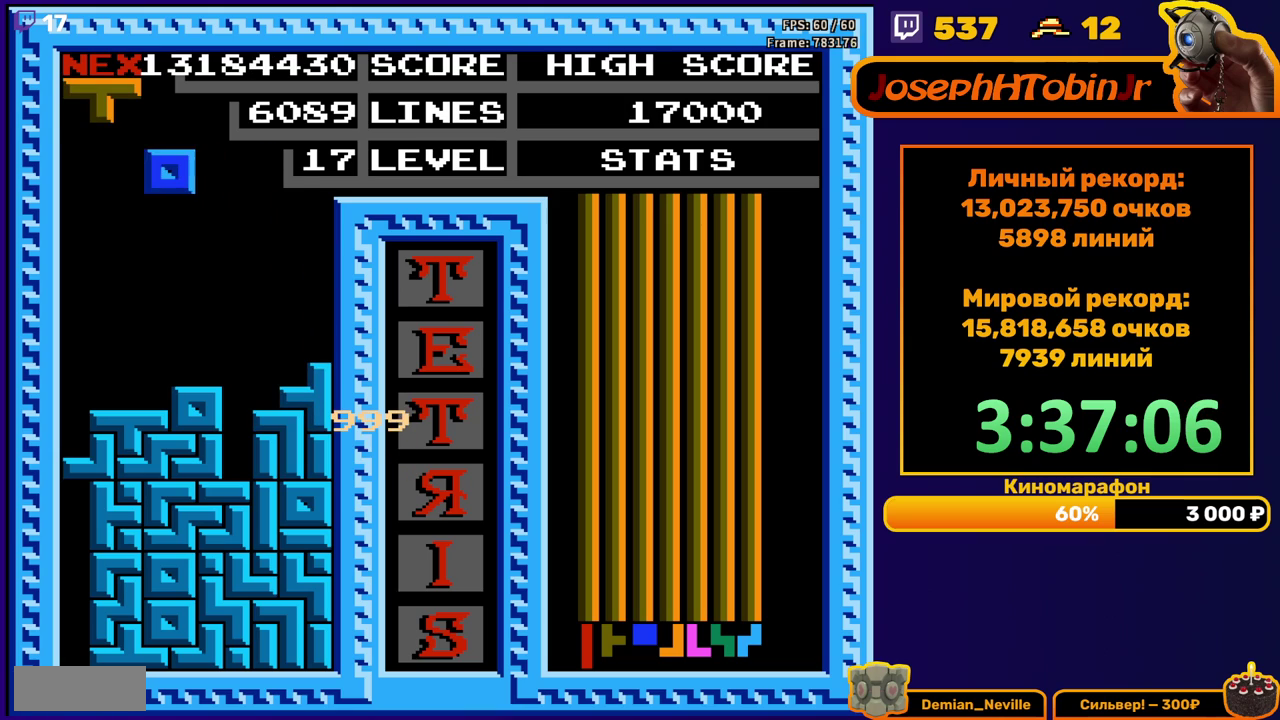
{"buttons": [], "events": [[67, "DPAD_LEFT", "down"], [150, "DPAD_LEFT", "up"]]}
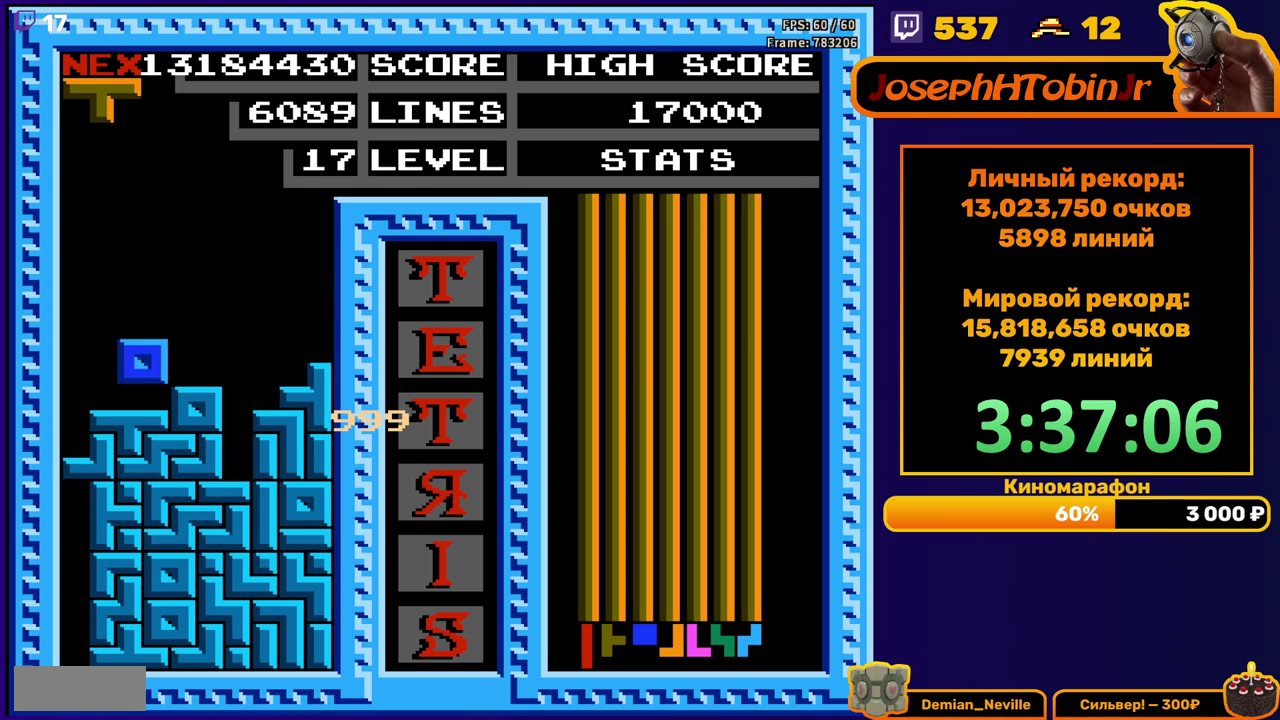
{"buttons": ["DPAD_RIGHT"], "events": [[183, "DPAD_RIGHT", "down"], [267, "B", "down"], [350, "B", "up"]]}
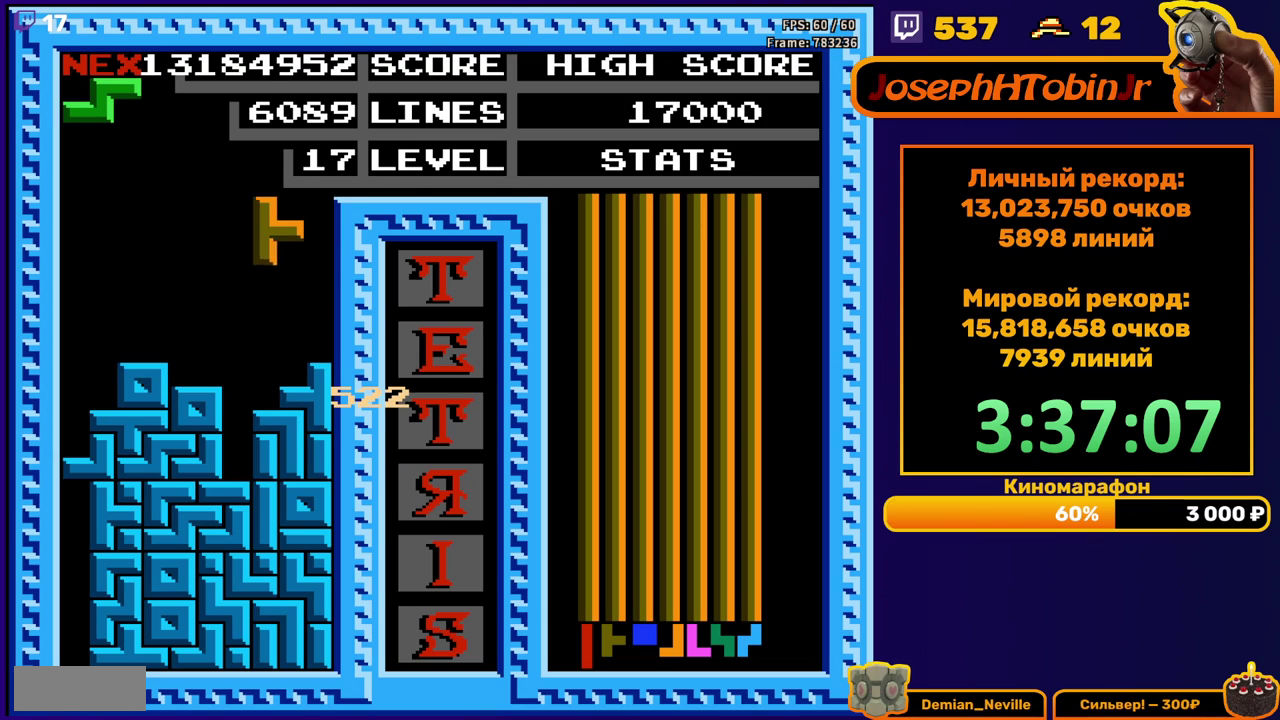
{"buttons": ["A", "DPAD_RIGHT"], "events": [[417, "A", "down"]]}
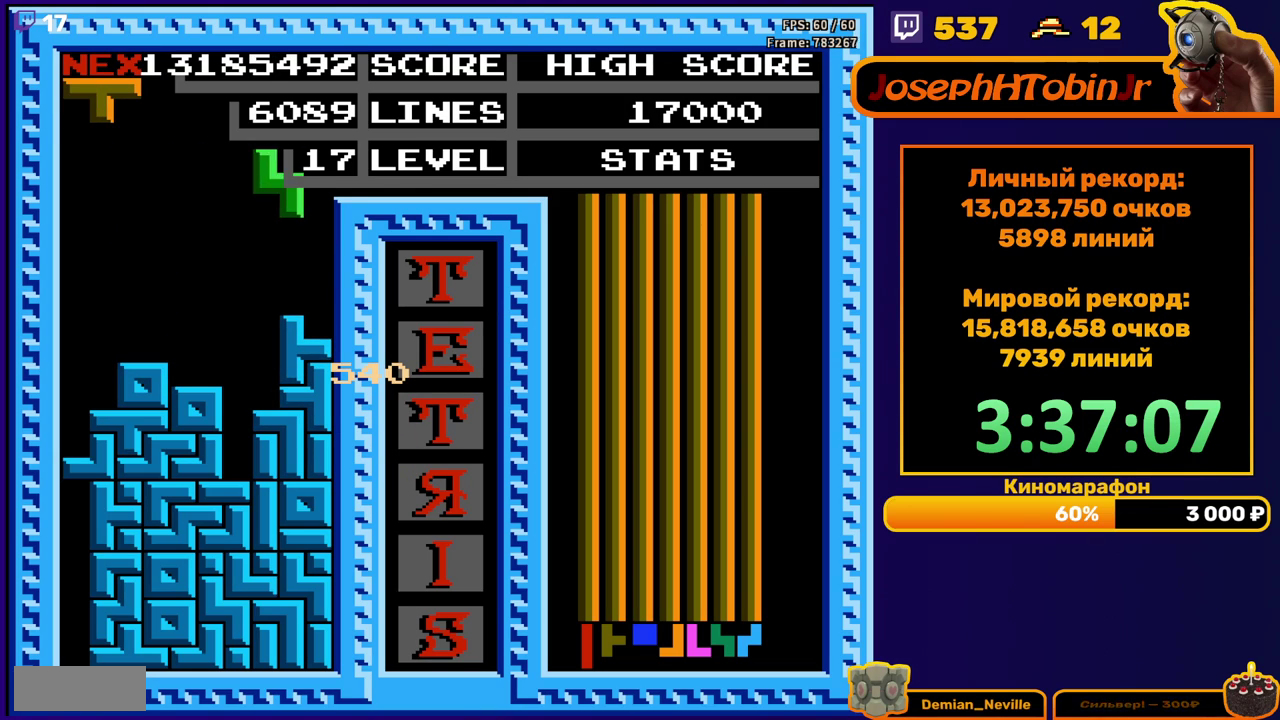
{"buttons": ["DPAD_LEFT"], "events": [[17, "A", "up"], [167, "DPAD_RIGHT", "up"], [433, "DPAD_LEFT", "down"]]}
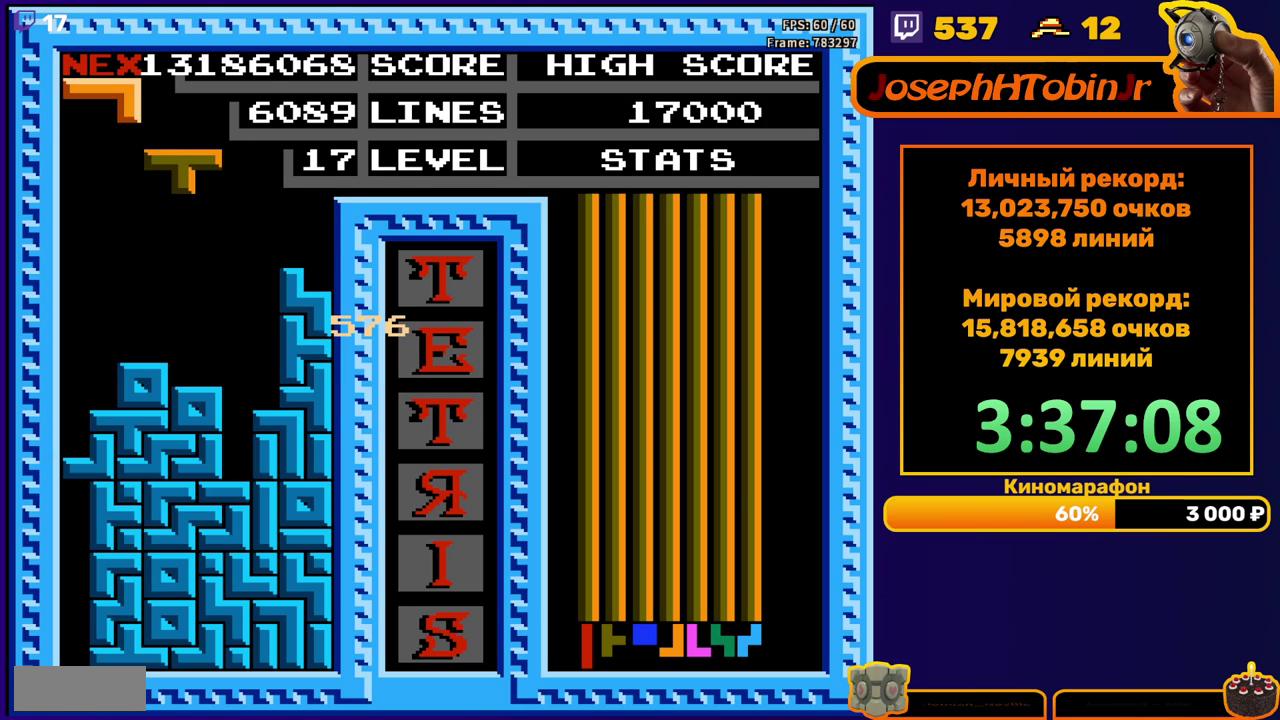
{"buttons": [], "events": [[67, "B", "down"], [167, "B", "up"], [467, "DPAD_LEFT", "up"]]}
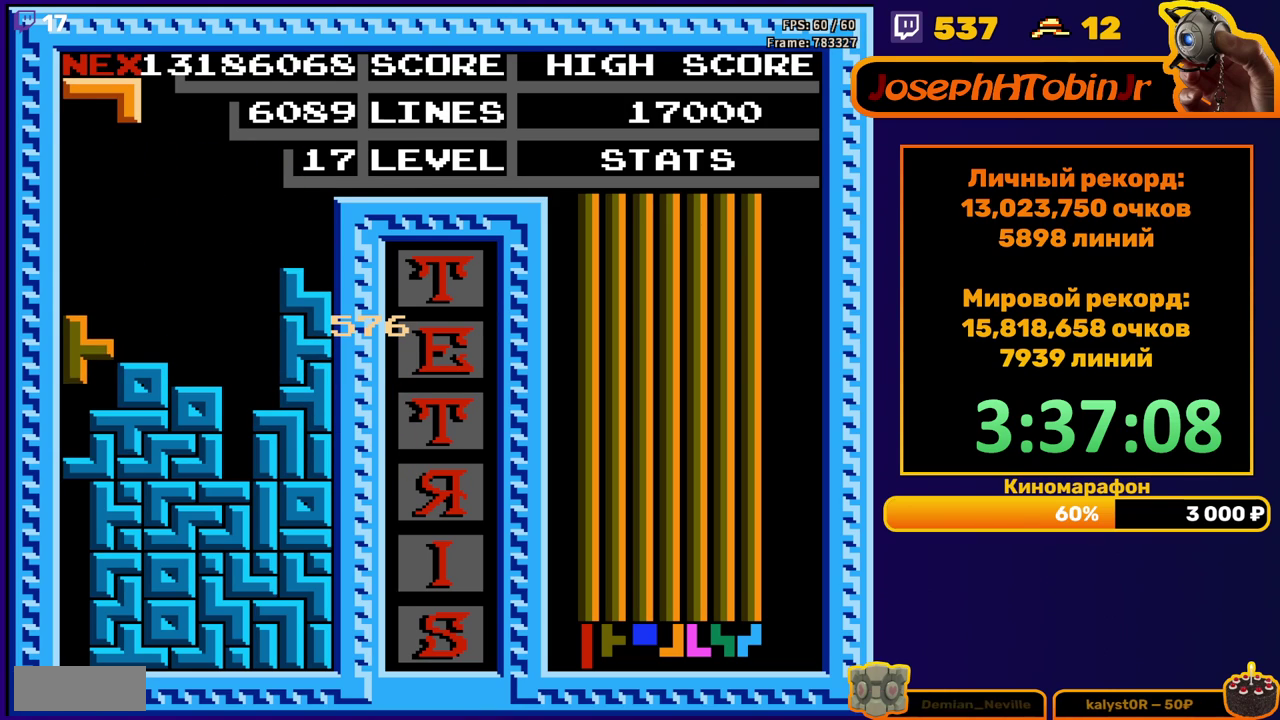
{"buttons": [], "events": [[267, "B", "down"], [267, "DPAD_RIGHT", "down"], [333, "DPAD_RIGHT", "up"], [350, "B", "up"], [383, "DPAD_RIGHT", "down"], [450, "DPAD_RIGHT", "up"]]}
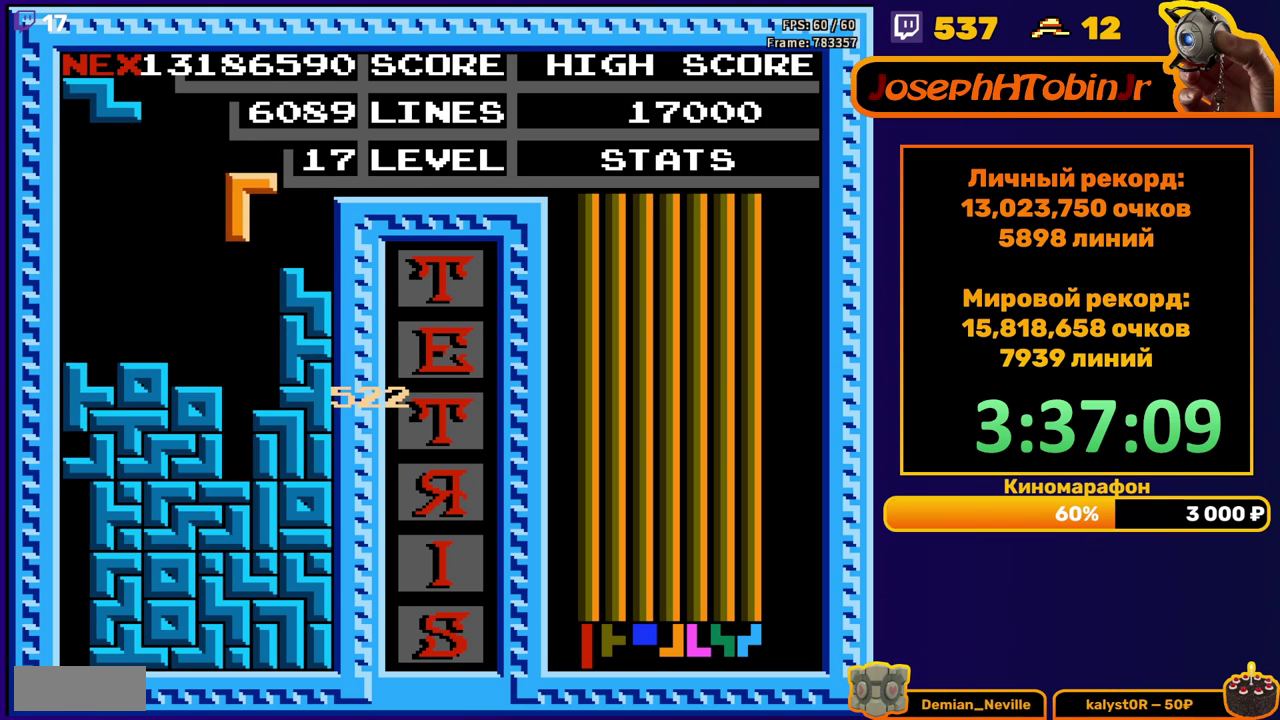
{"buttons": [], "events": [[67, "DPAD_DOWN", "down"], [300, "DPAD_DOWN", "up"]]}
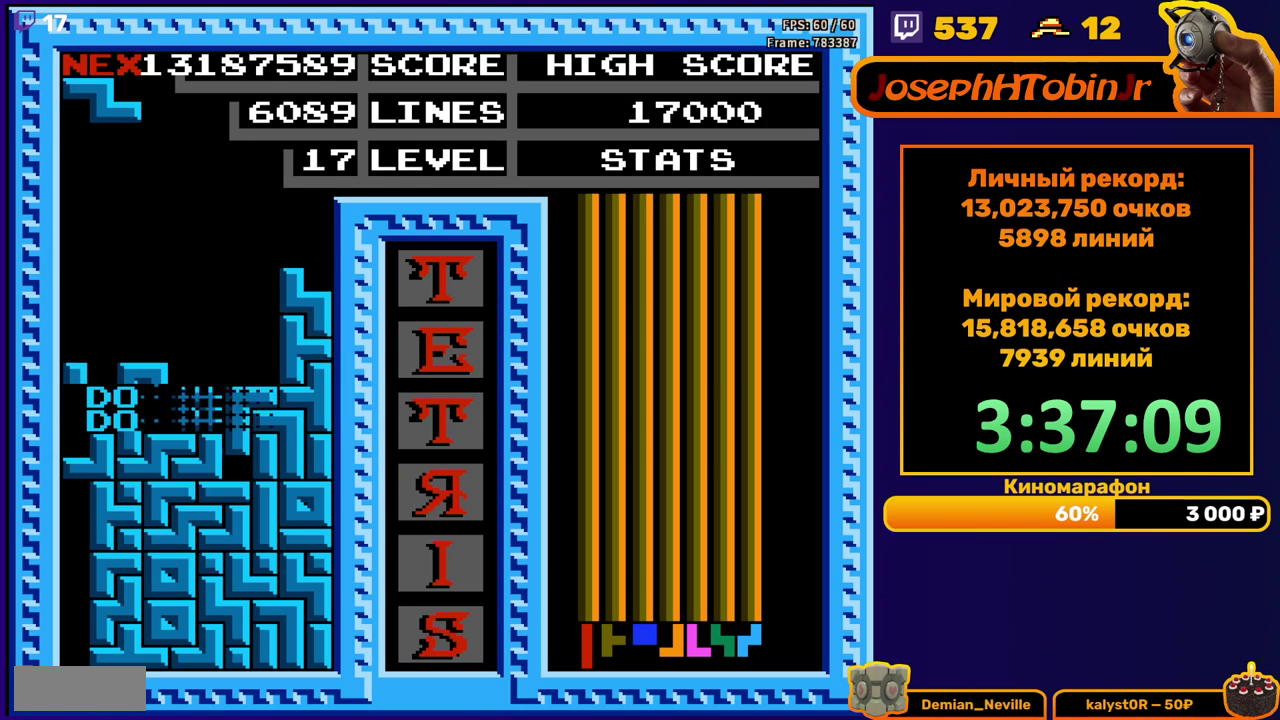
{"buttons": ["DPAD_LEFT"], "events": [[300, "DPAD_LEFT", "down"], [417, "A", "down"], [500, "A", "up"]]}
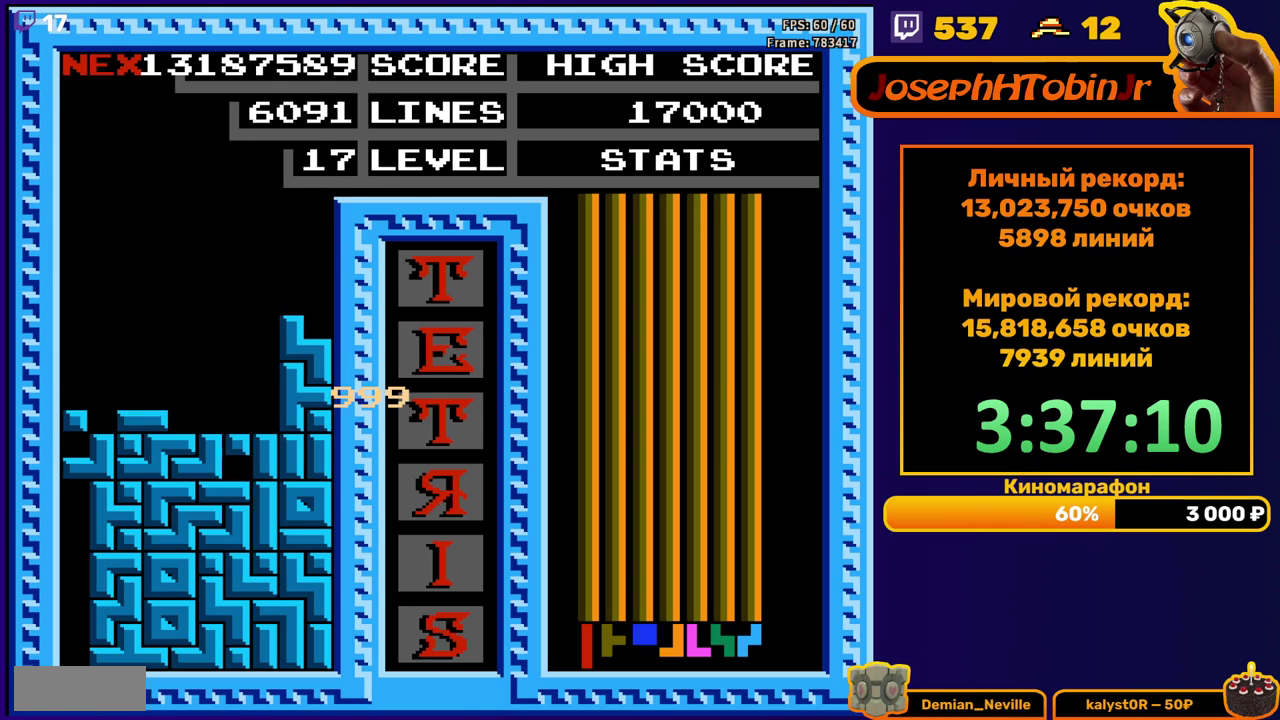
{"buttons": [], "events": [[100, "DPAD_LEFT", "up"], [283, "START", "down"], [367, "START", "up"], [417, "START", "down"], [483, "START", "up"]]}
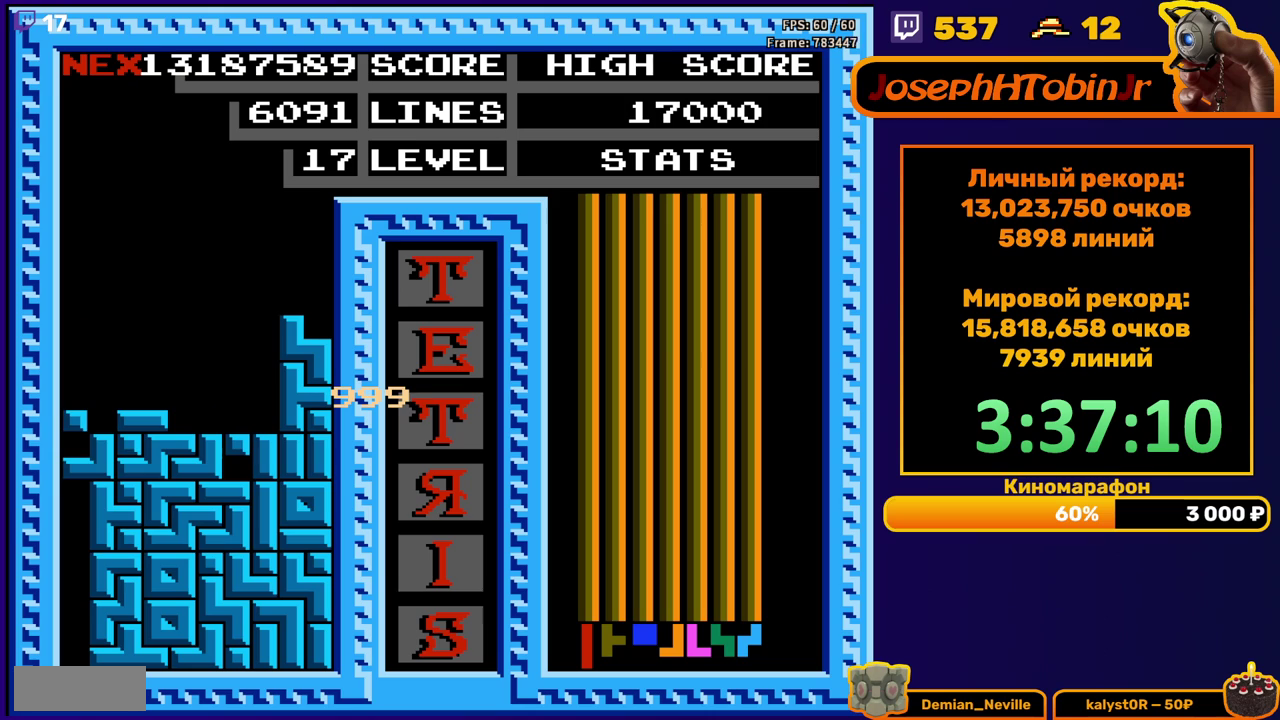
{"buttons": ["START"], "events": [[33, "START", "down"], [100, "START", "up"], [150, "START", "down"], [217, "START", "up"], [267, "START", "down"], [317, "START", "up"], [367, "START", "down"], [417, "START", "up"], [483, "START", "down"]]}
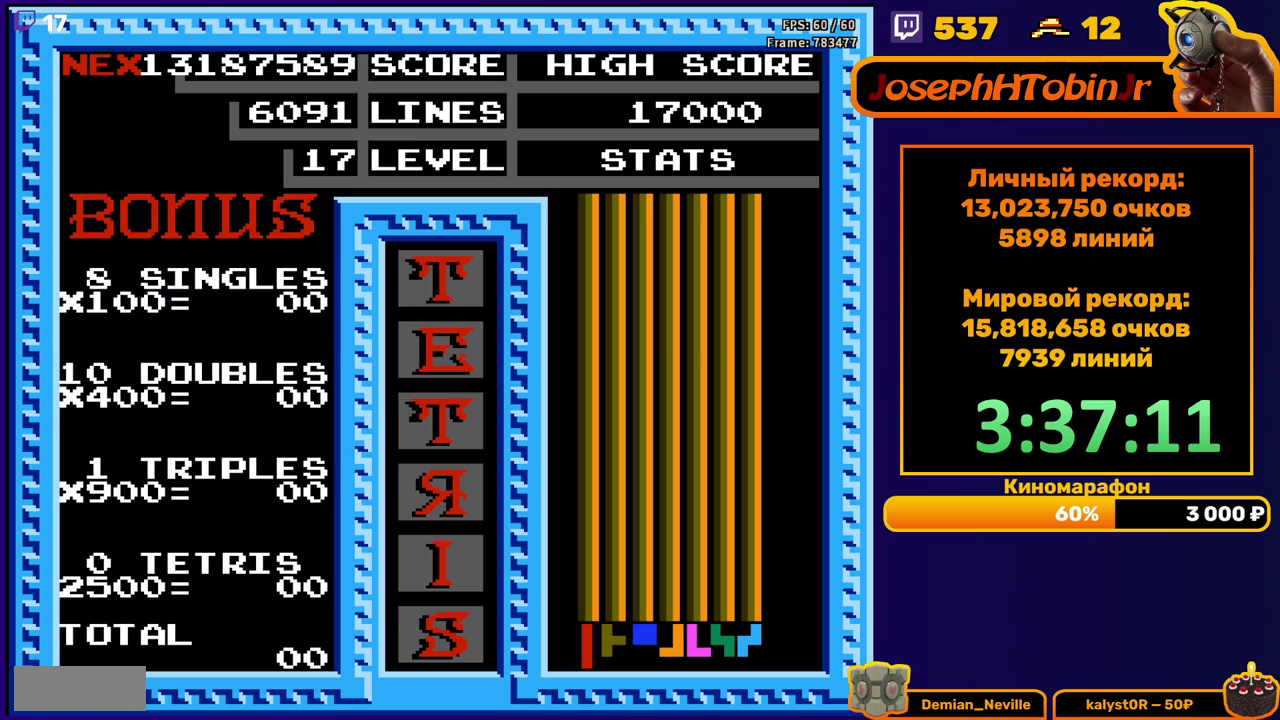
{"buttons": []}
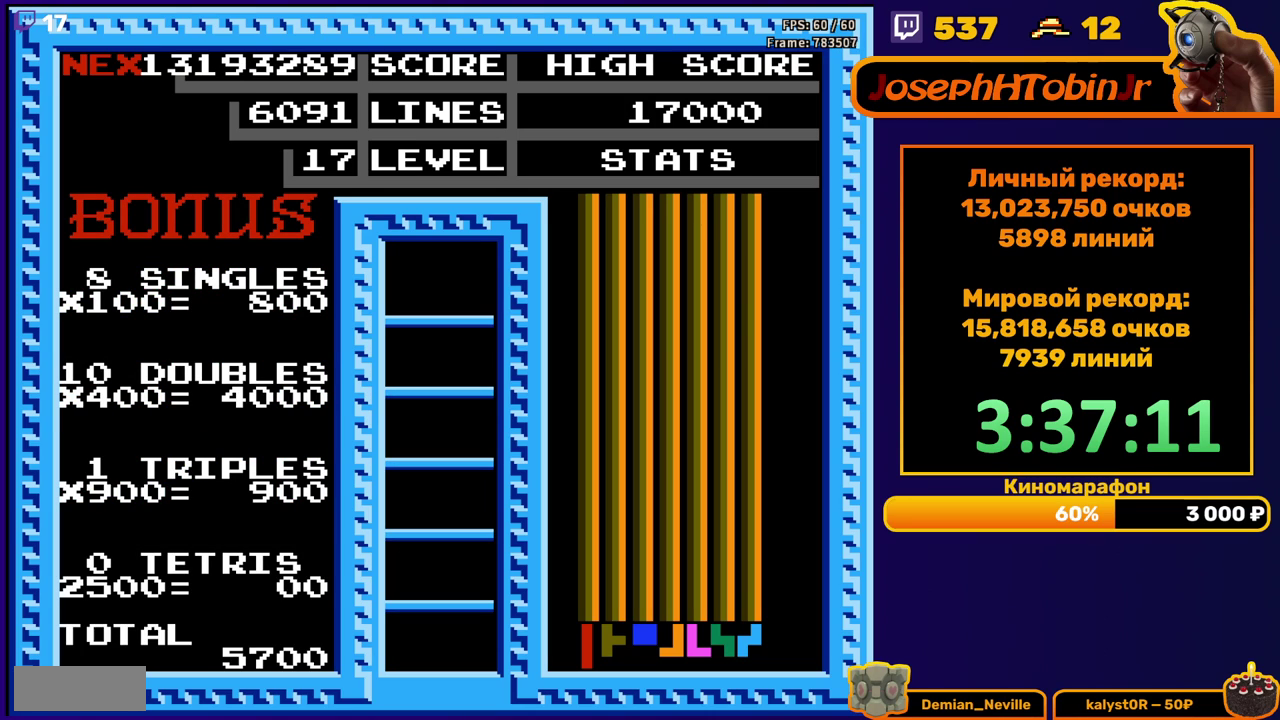
{"buttons": []}